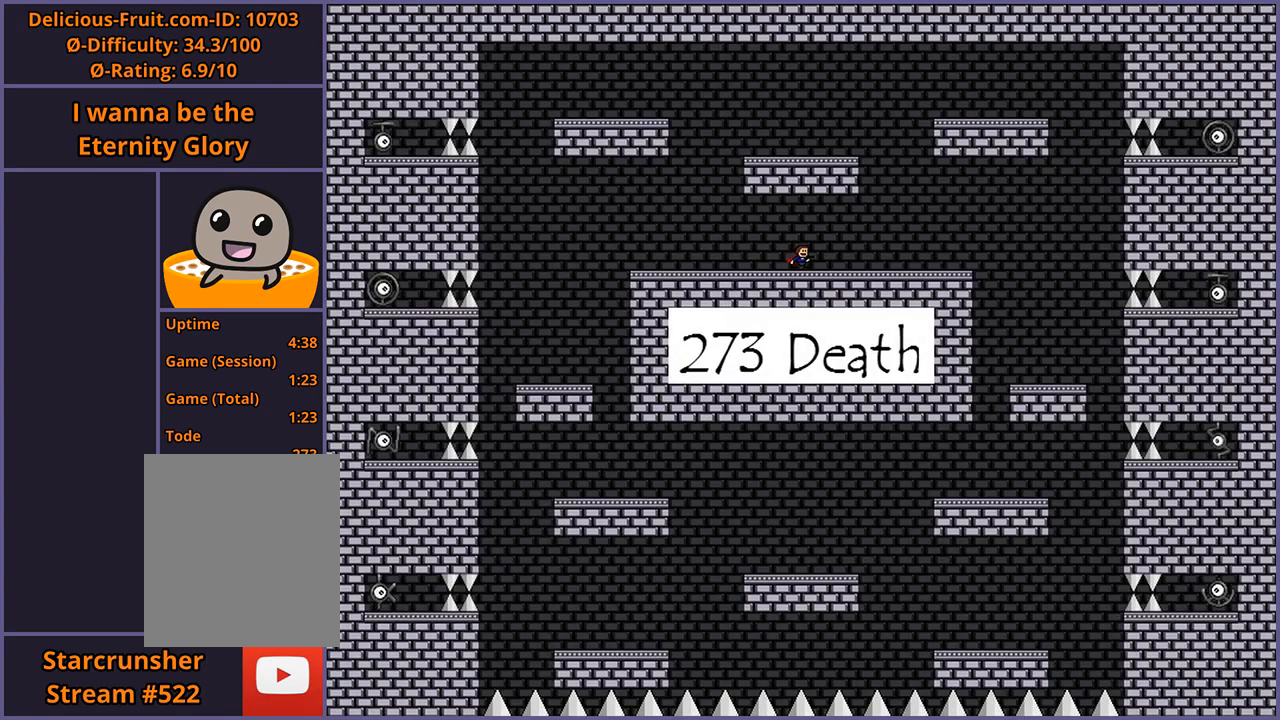
Gameplay with keyboard; each line is a JSON object with the keys held at the frame after it. "events" lists presses ("down") and releases ("up") of "down", "left", "r", "right", "s", "shift_l", "shift_r", "up" and "z" between this image and that frame as [ms after this image, input, new state], when the widget could be followed in between. No other keys are recorded. Mouse input is not recorded.
{"keys": ["right"], "events": []}
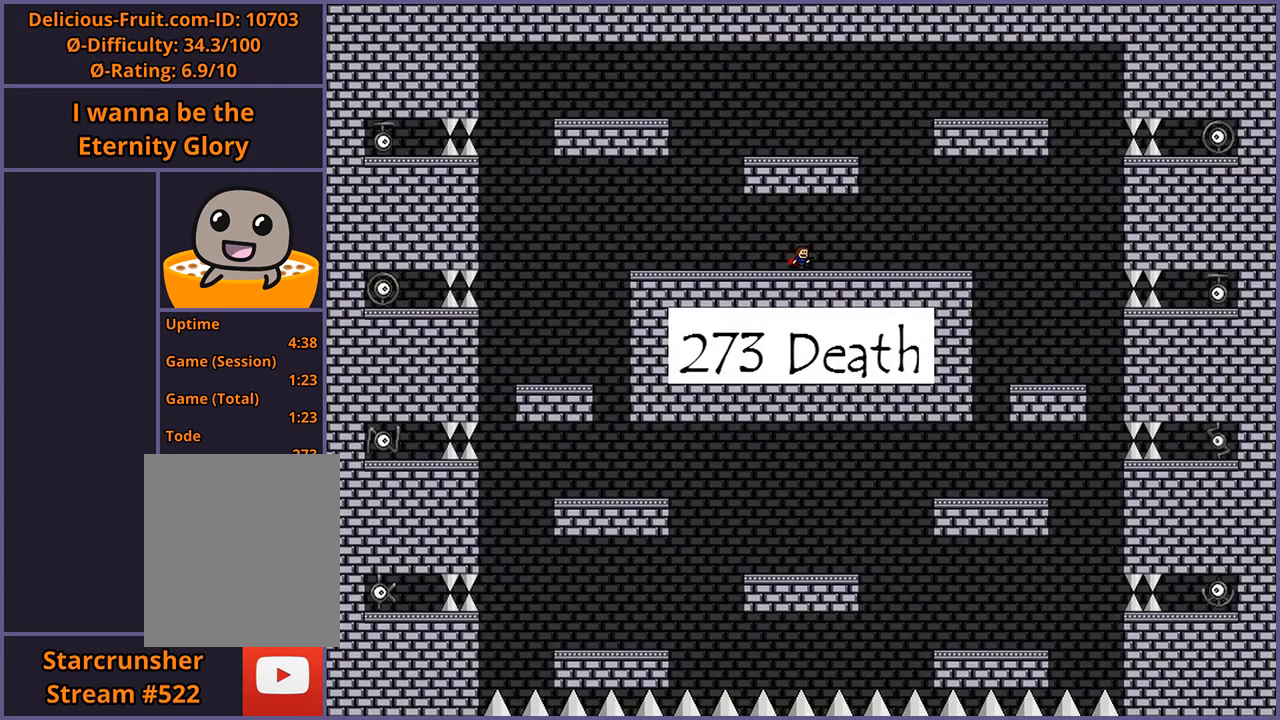
{"keys": ["right"], "events": []}
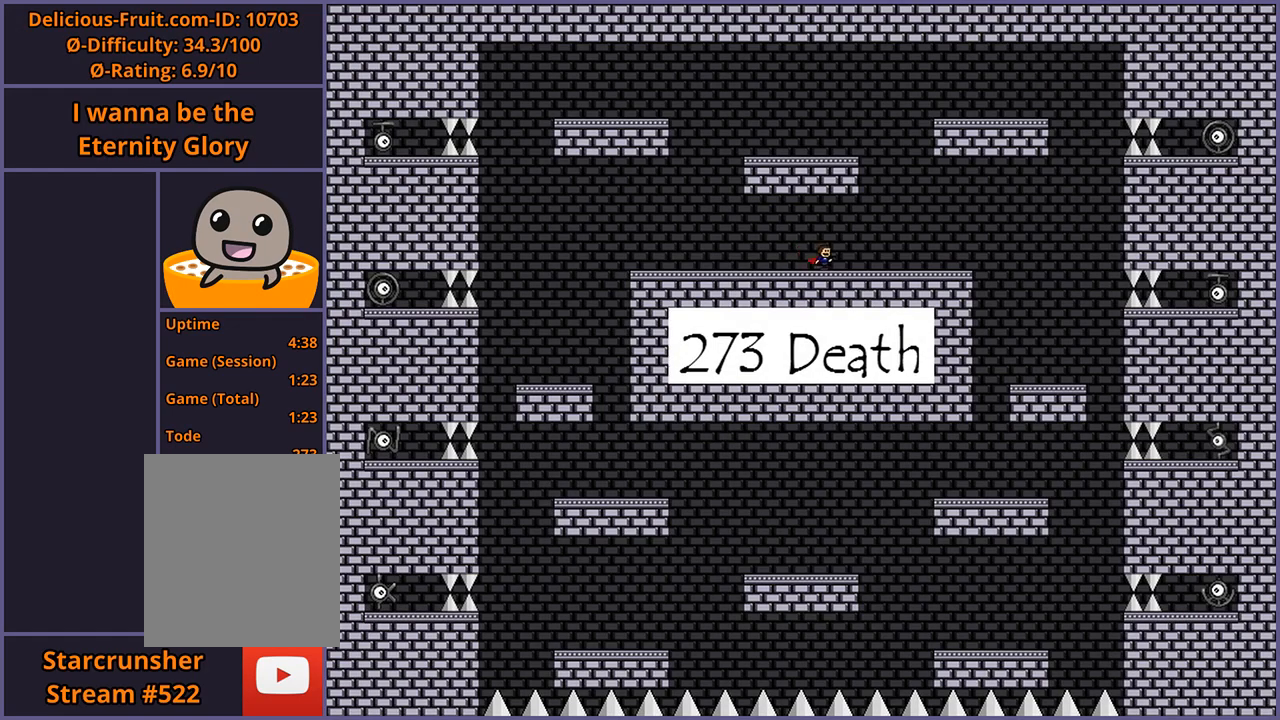
{"keys": ["right"], "events": []}
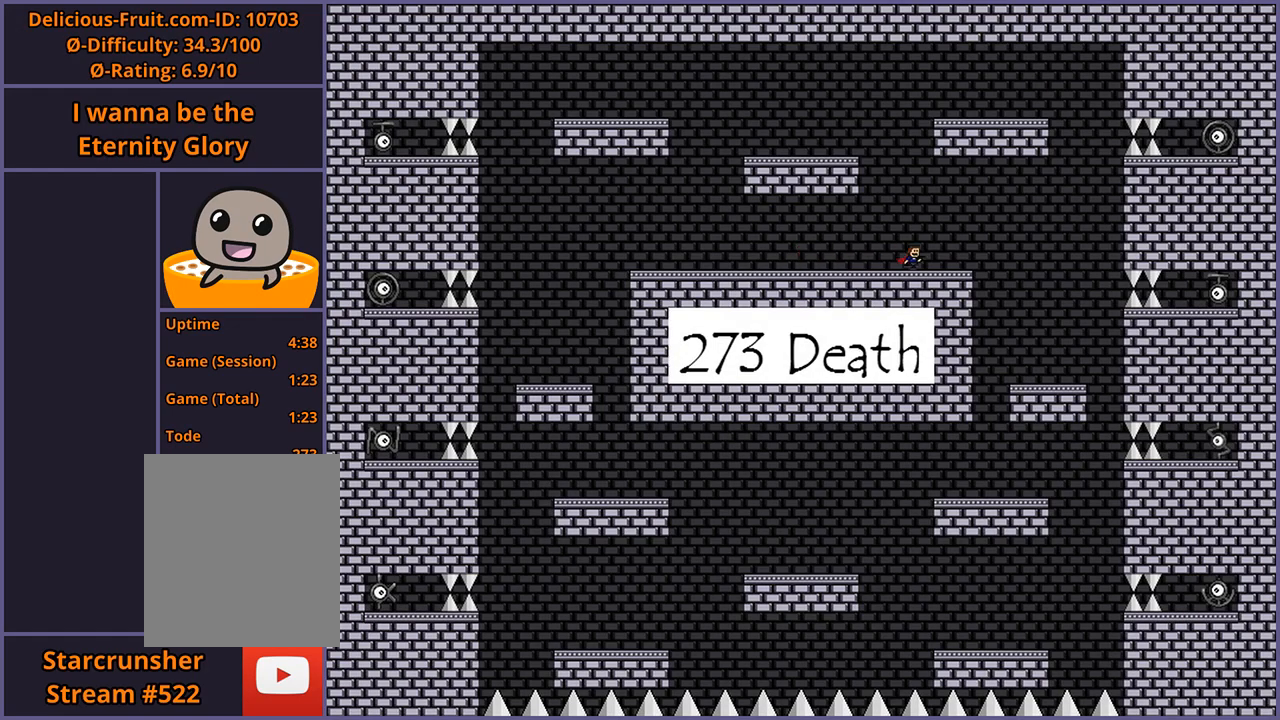
{"keys": [], "events": [[420, "right", "up"]]}
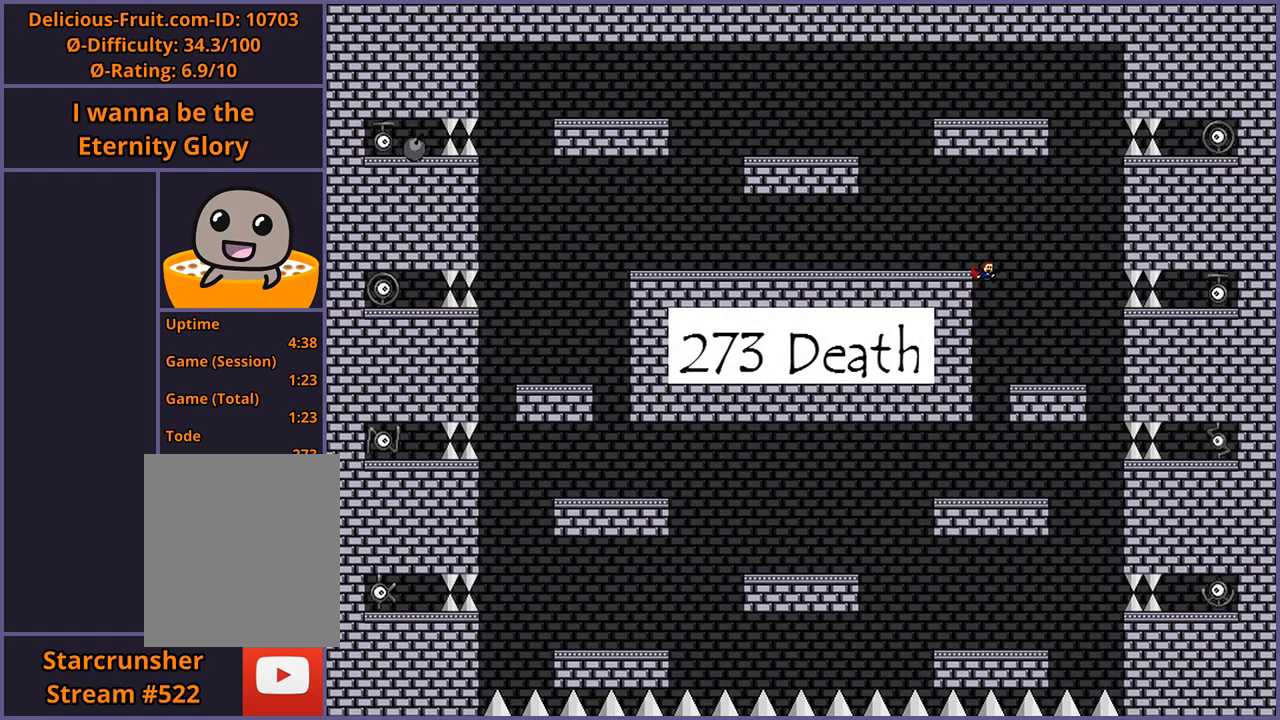
{"keys": ["left"], "events": [[40, "shift_l", "down"], [40, "z", "down"], [60, "left", "down"], [140, "shift_l", "up"], [140, "z", "up"]]}
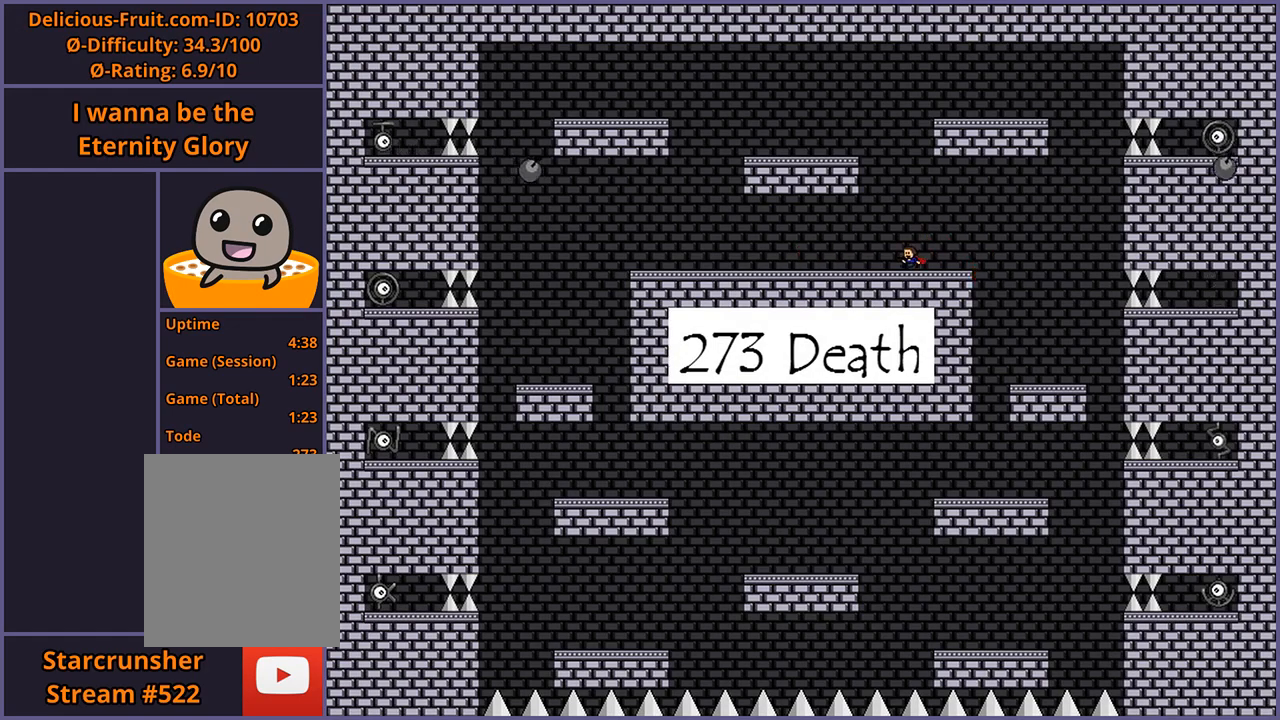
{"keys": ["left"], "events": []}
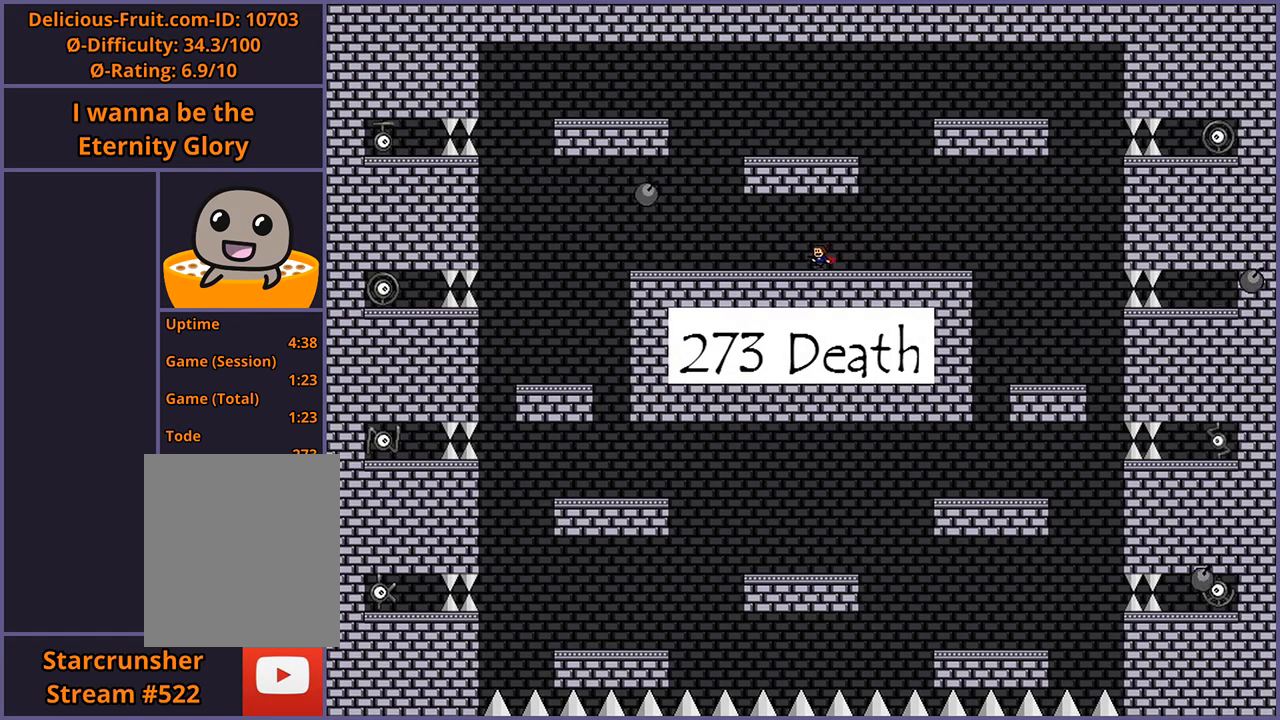
{"keys": ["left"], "events": []}
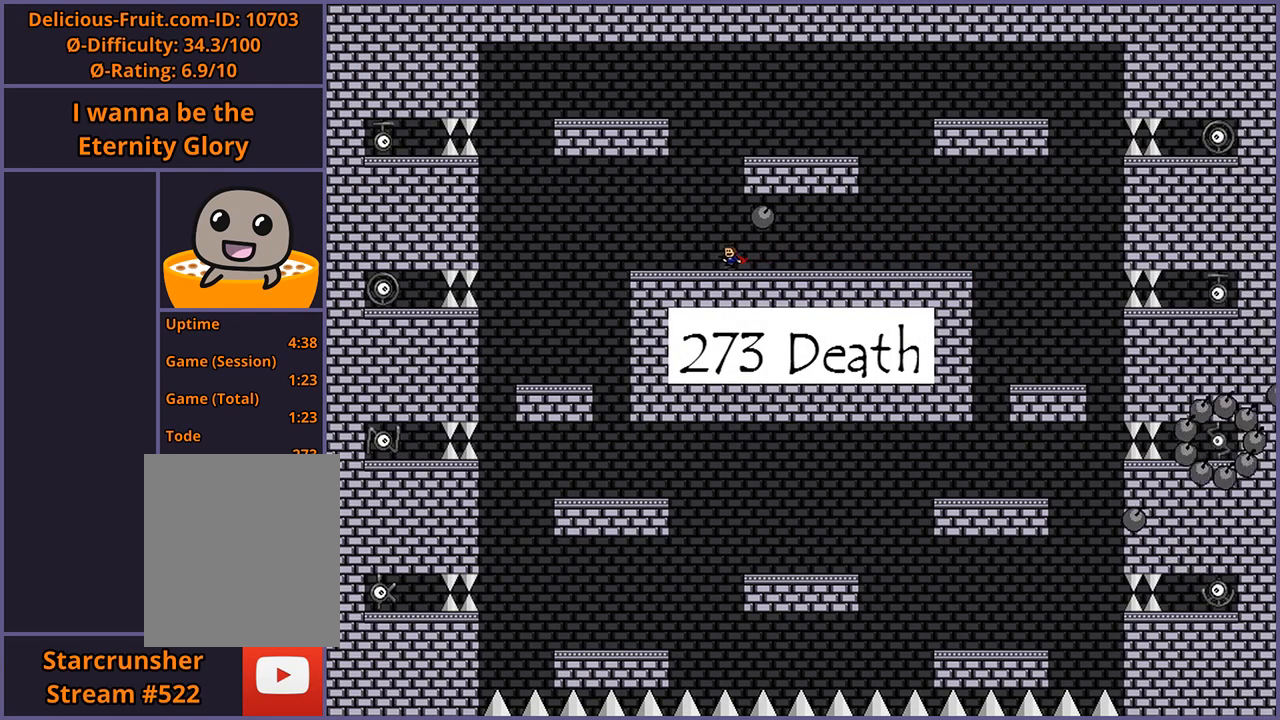
{"keys": ["left"], "events": []}
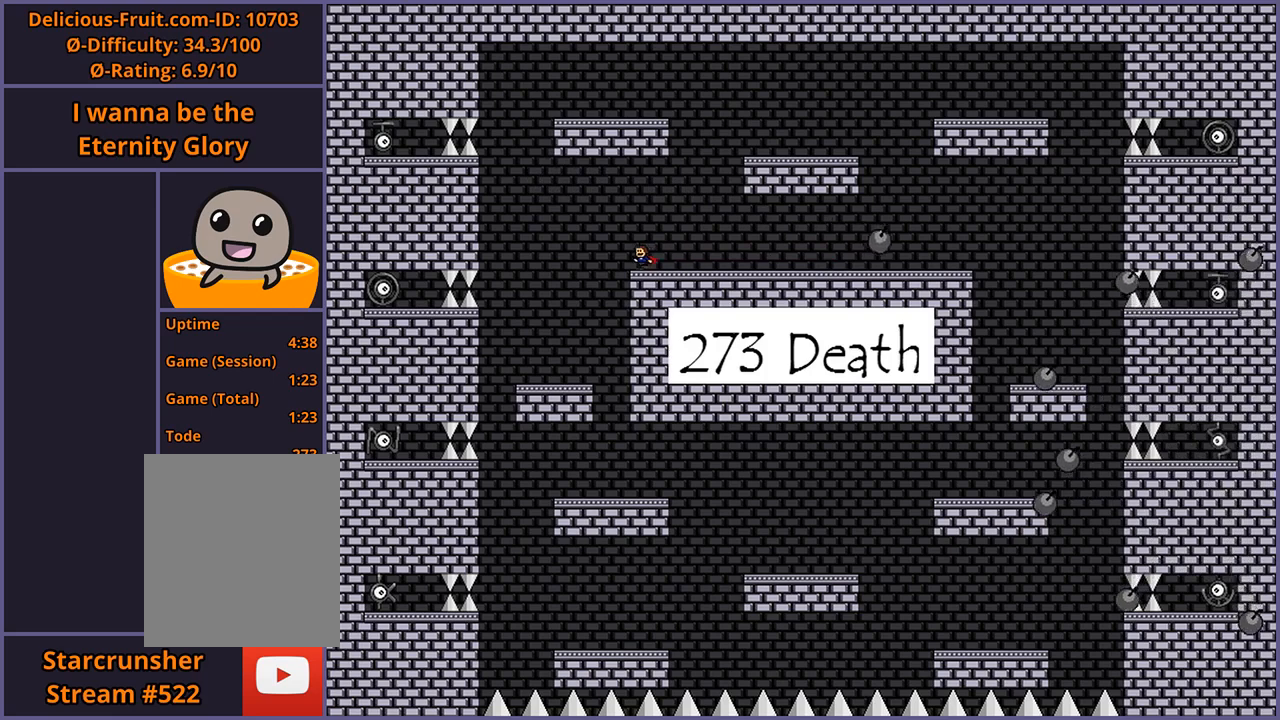
{"keys": ["right"], "events": [[180, "left", "up"], [300, "shift_l", "down"], [300, "z", "down"], [320, "right", "down"], [440, "shift_l", "up"], [460, "z", "up"]]}
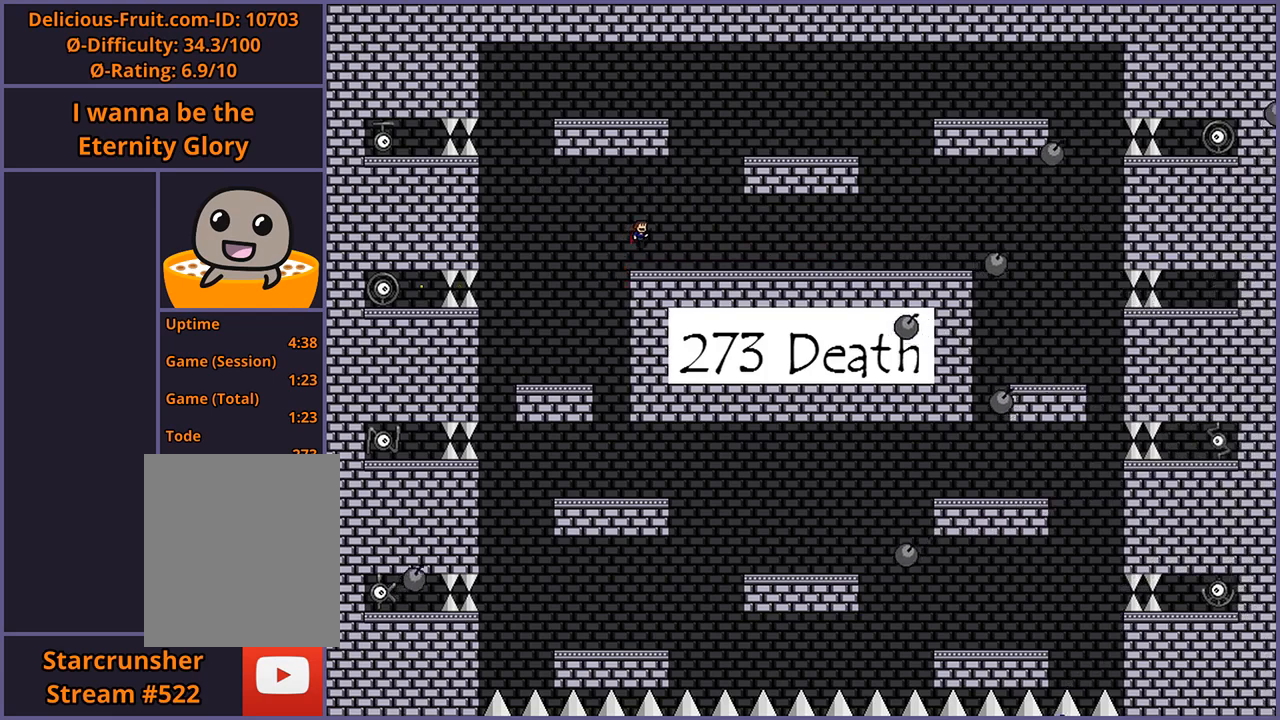
{"keys": ["right"], "events": [[320, "shift_l", "down"], [400, "shift_l", "up"]]}
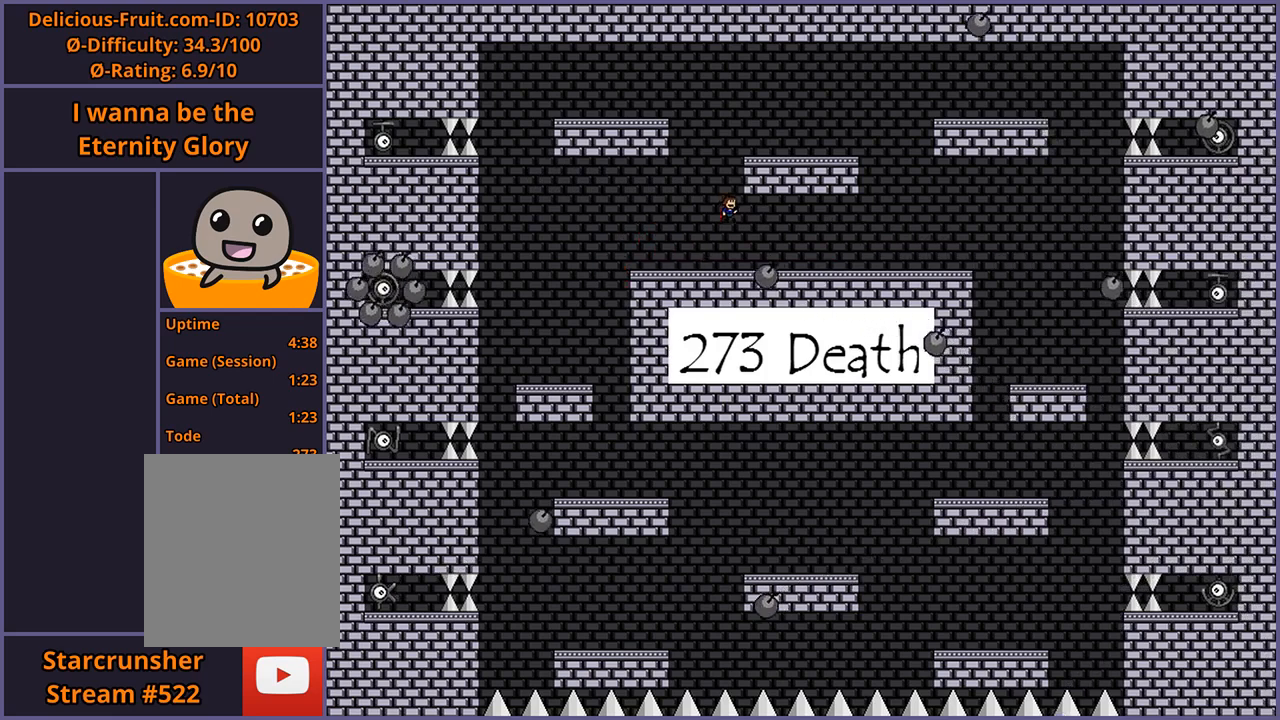
{"keys": ["right"], "events": [[400, "shift_l", "down"], [480, "shift_l", "up"]]}
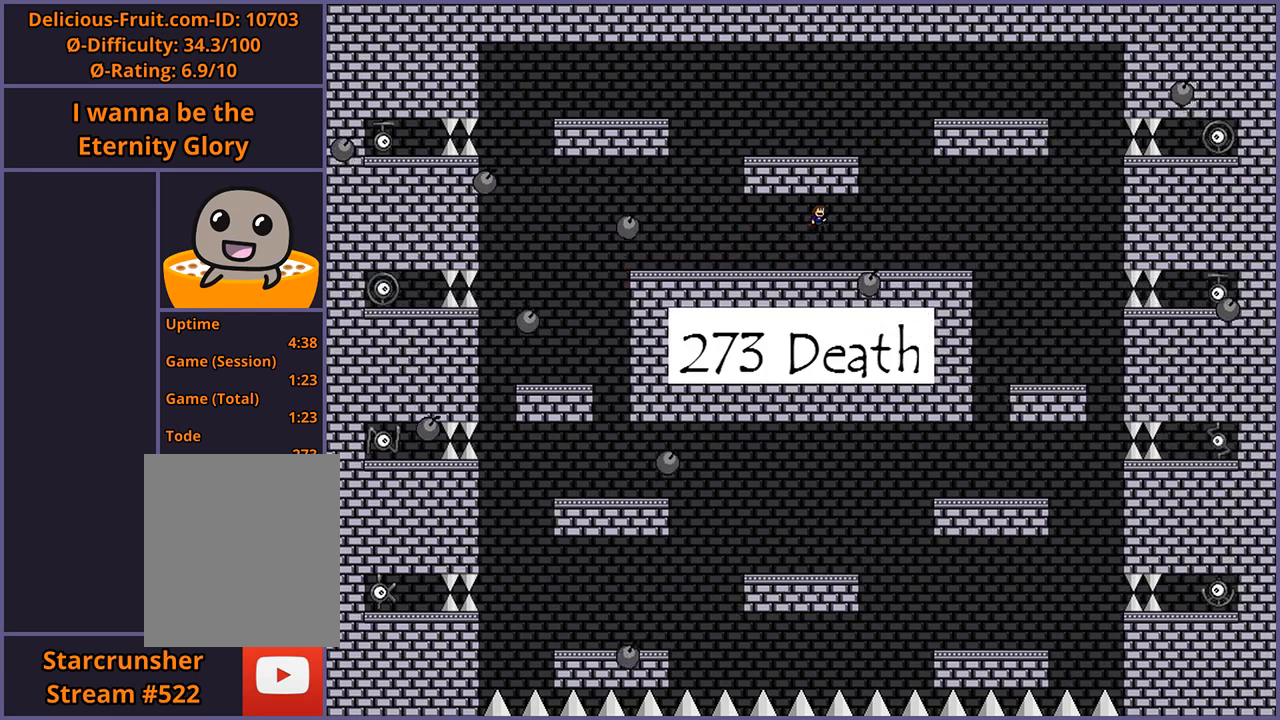
{"keys": ["right"], "events": []}
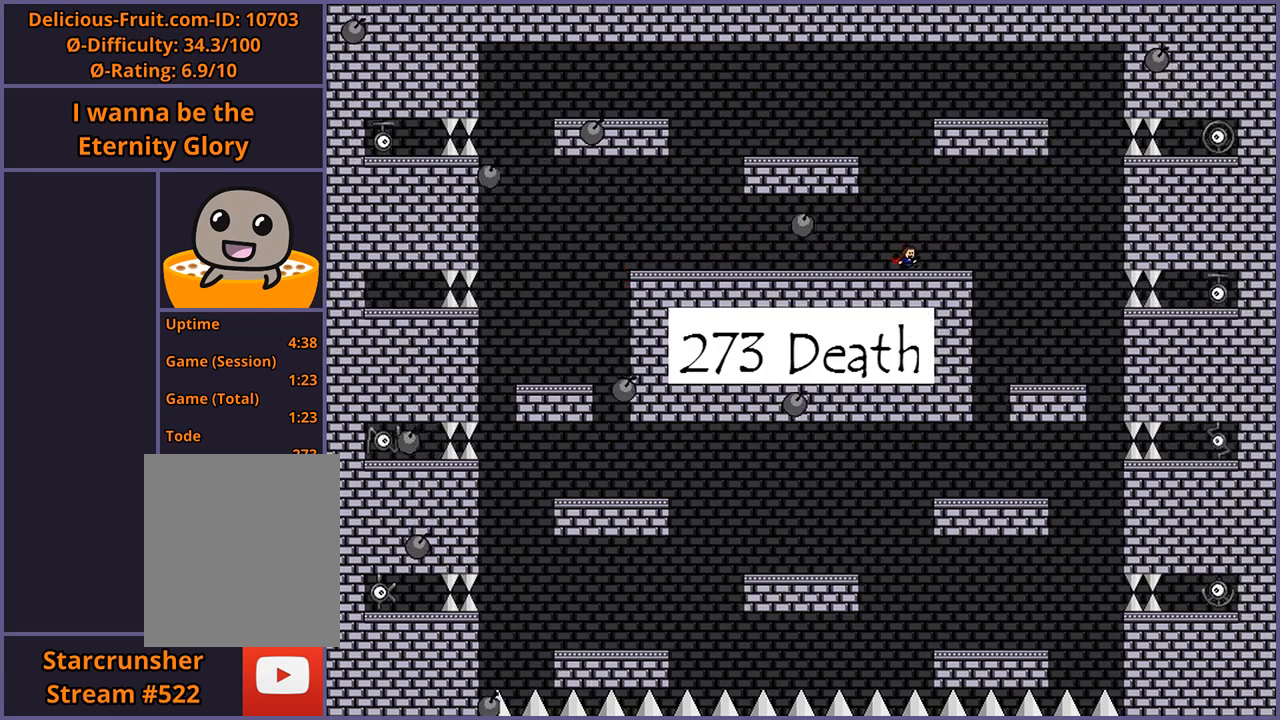
{"keys": [], "events": [[460, "right", "up"]]}
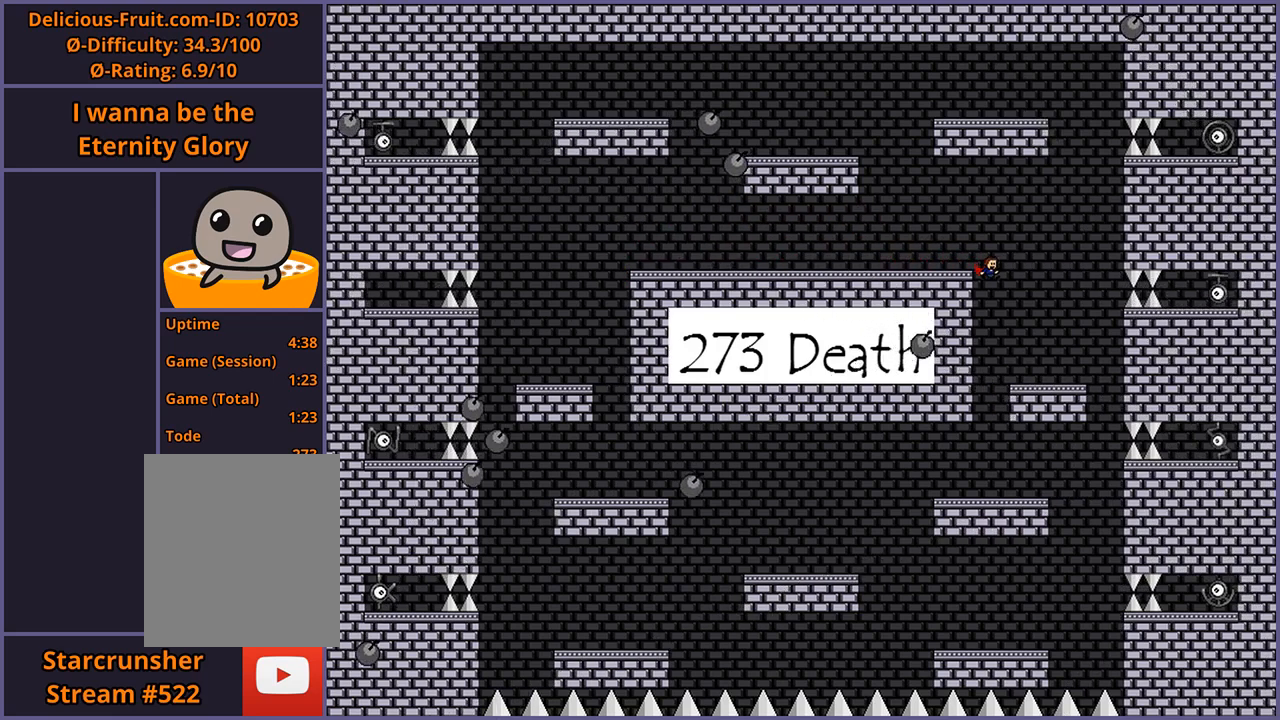
{"keys": ["left"], "events": [[40, "shift_l", "down"], [60, "left", "down"], [60, "z", "down"], [200, "shift_l", "up"], [200, "z", "up"]]}
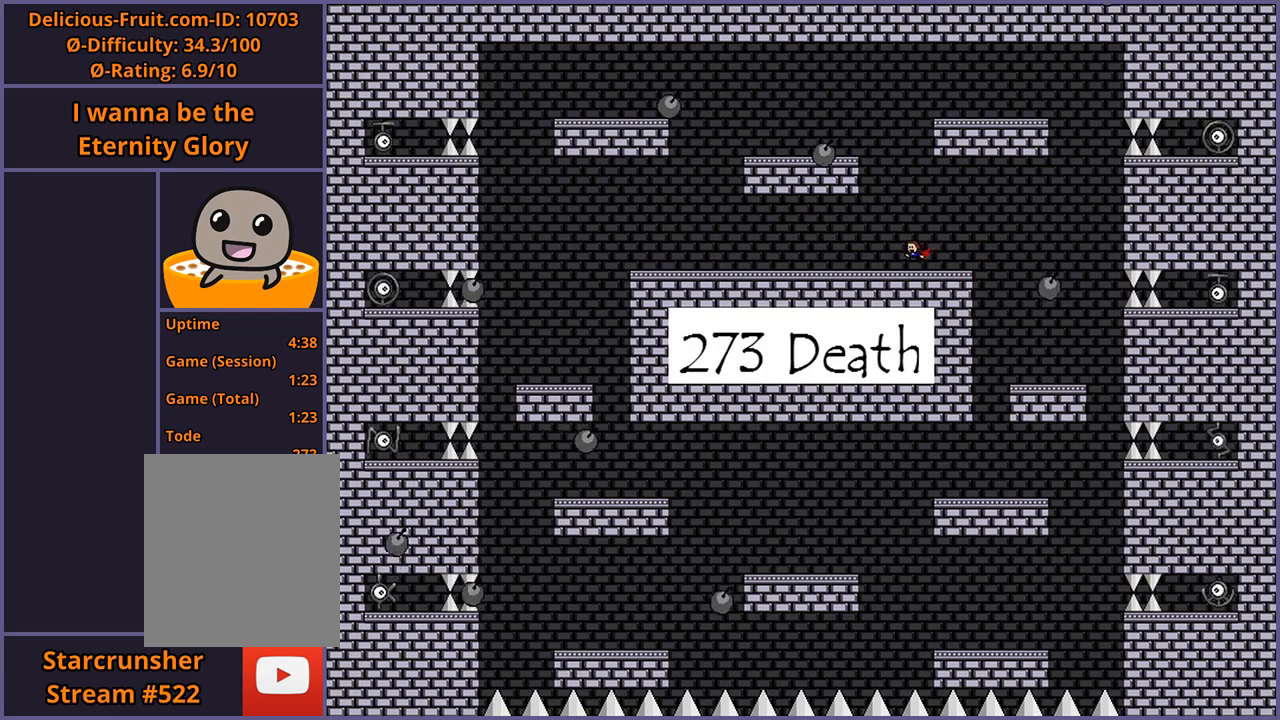
{"keys": ["right"], "events": [[100, "left", "up"], [160, "right", "down"]]}
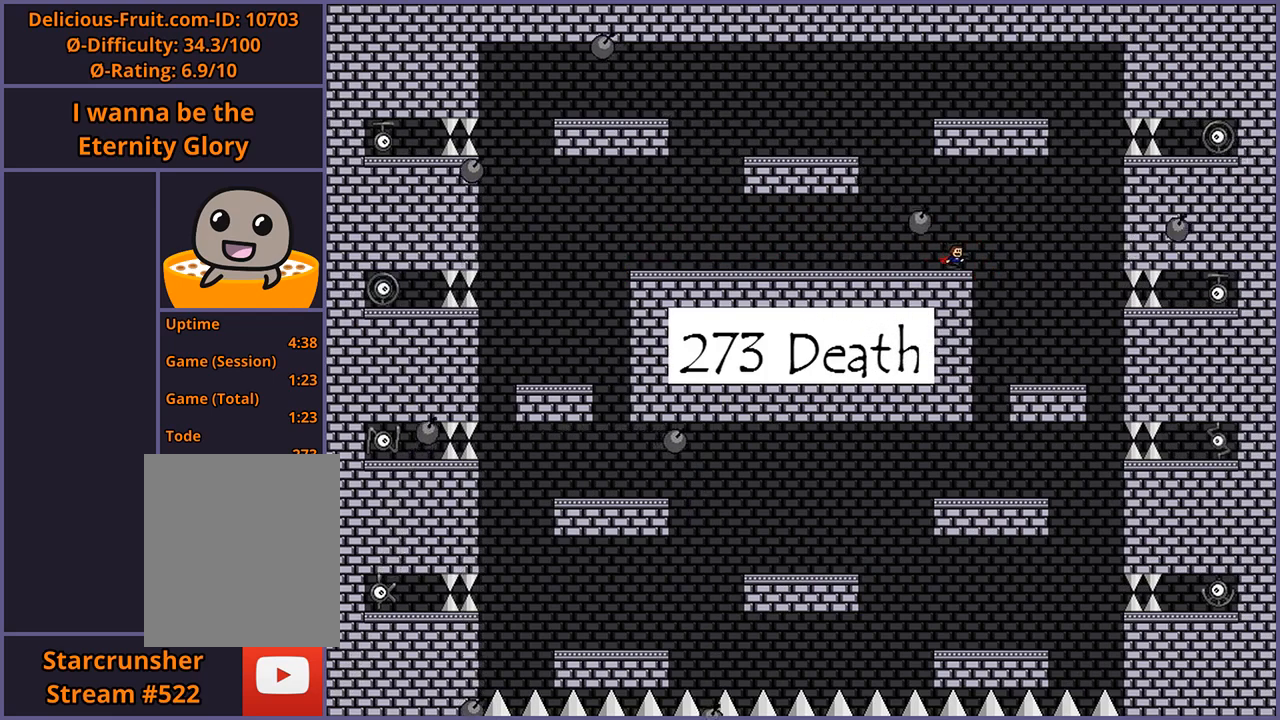
{"keys": ["left"], "events": [[180, "shift_l", "down"], [180, "z", "down"], [360, "right", "up"], [360, "shift_l", "up"], [360, "z", "up"], [480, "left", "down"]]}
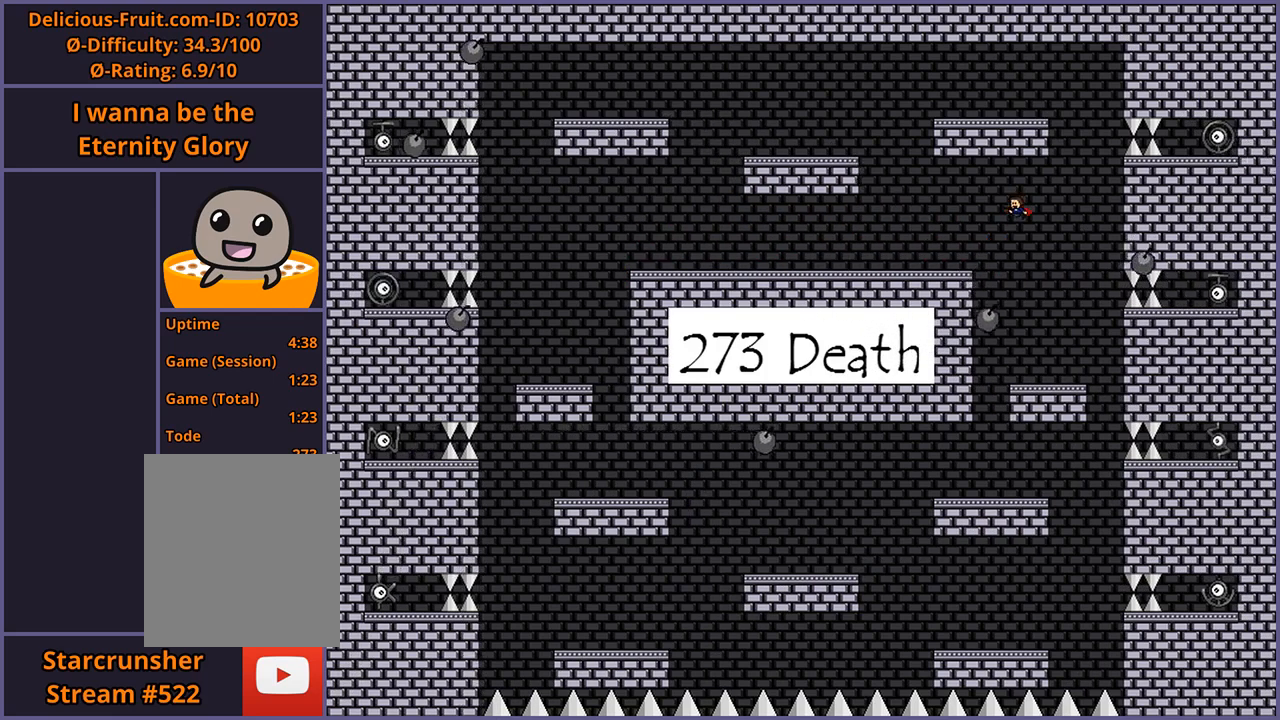
{"keys": ["z"], "events": [[200, "left", "up"], [240, "z", "down"], [260, "right", "down"], [260, "shift_l", "down"], [280, "shift_l", "up"], [320, "z", "up"], [400, "z", "down"], [460, "z", "up"], [480, "right", "up"], [480, "z", "down"]]}
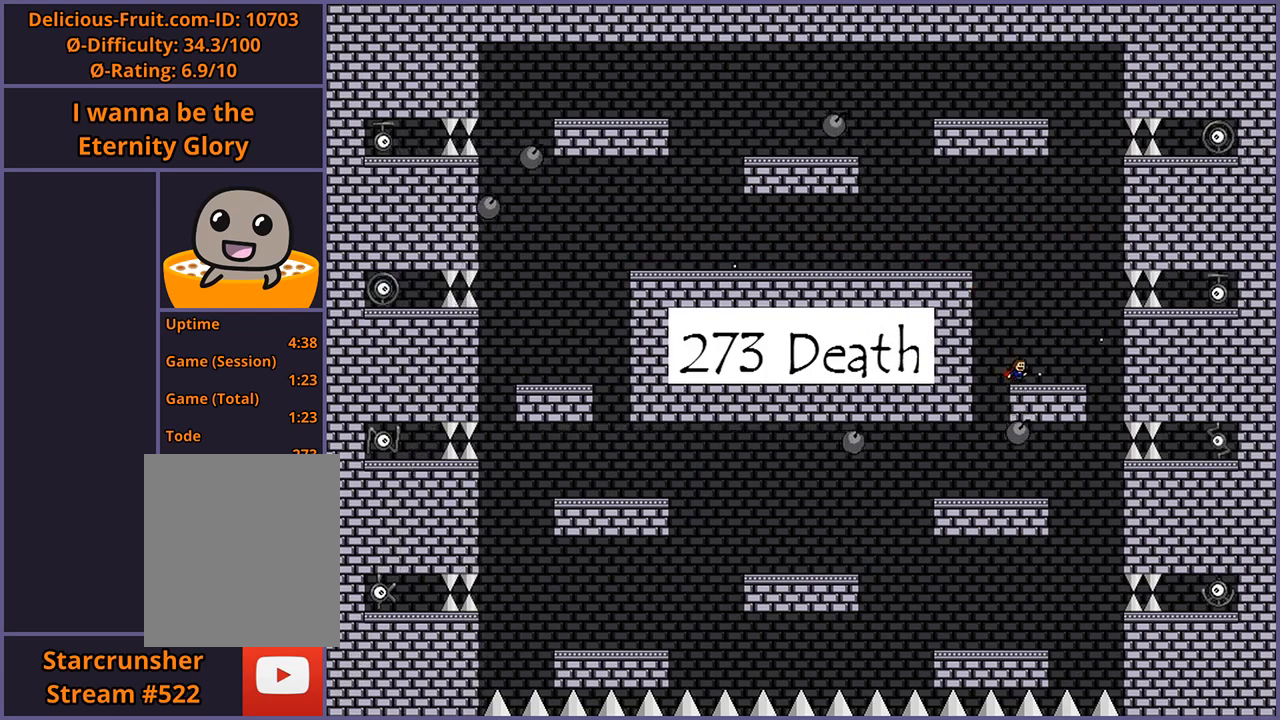
{"keys": ["z"], "events": [[60, "z", "up"], [160, "shift_l", "down"], [400, "shift_l", "up"], [480, "z", "down"]]}
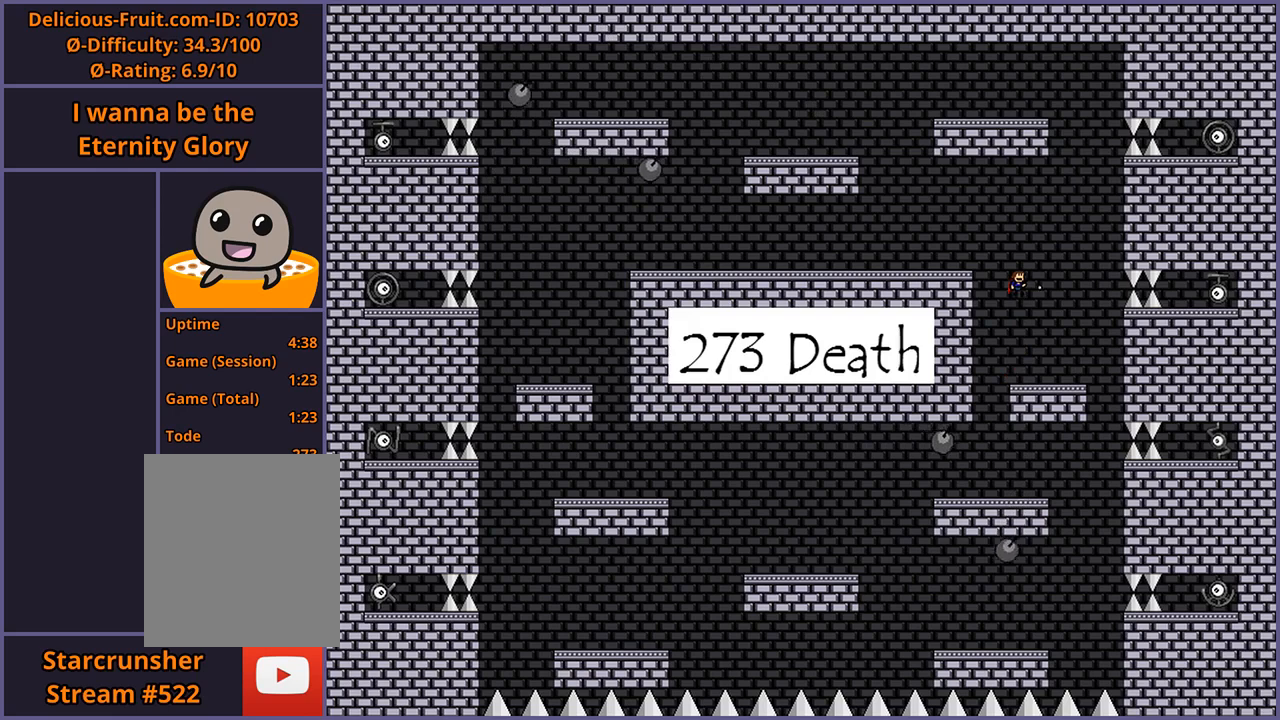
{"keys": ["left"], "events": [[60, "z", "up"], [420, "left", "down"]]}
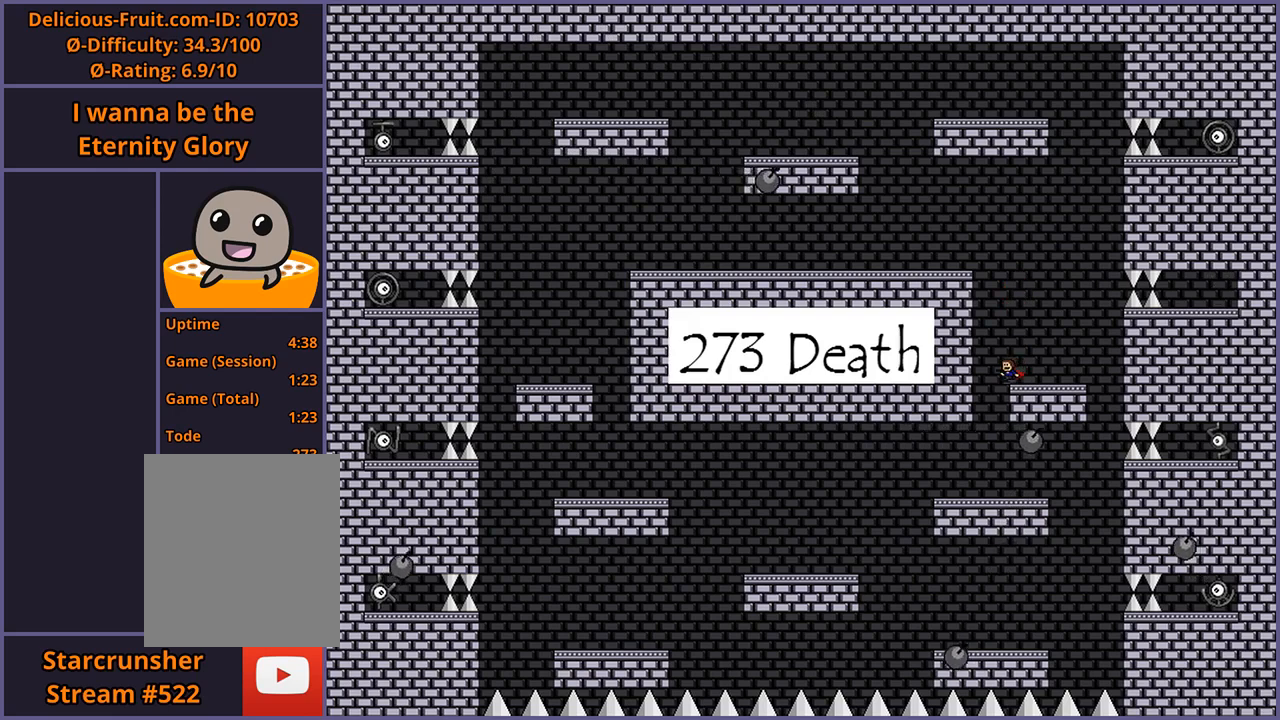
{"keys": [], "events": [[200, "left", "up"], [240, "right", "down"], [300, "z", "down"], [360, "right", "up"], [380, "z", "up"]]}
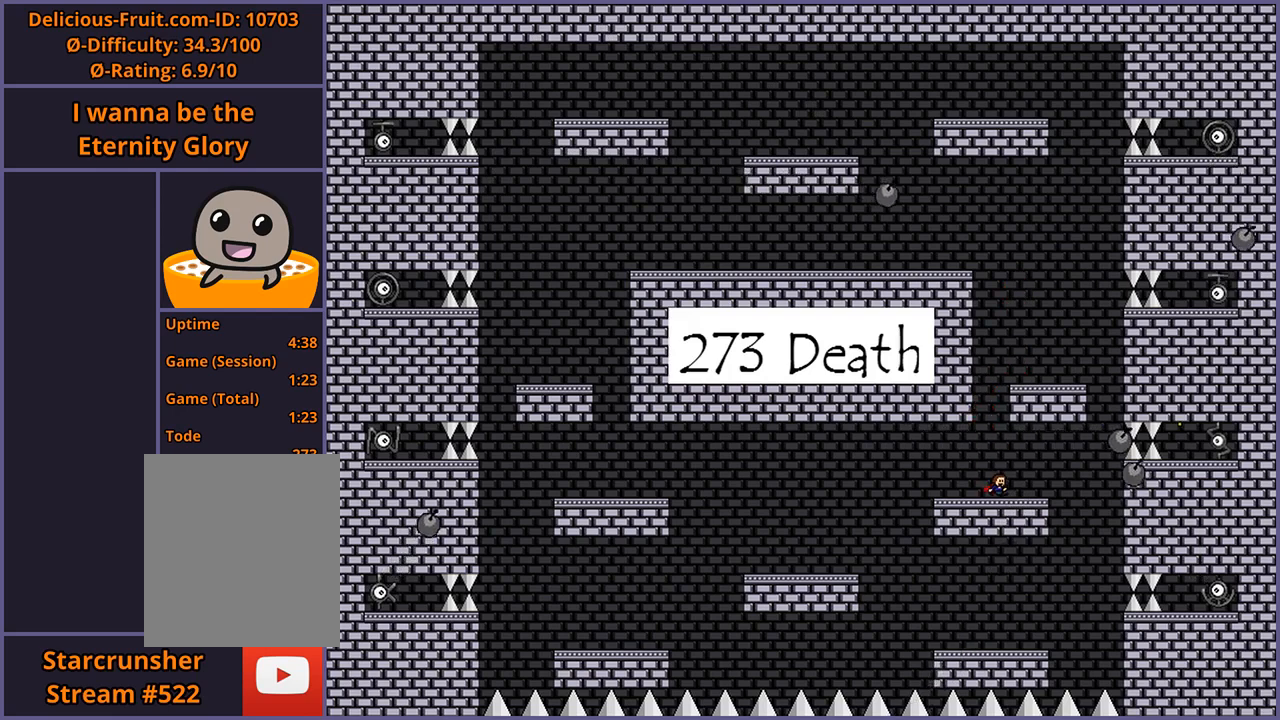
{"keys": ["shift_l"], "events": [[80, "shift_l", "down"], [320, "shift_l", "up"], [380, "shift_l", "down"]]}
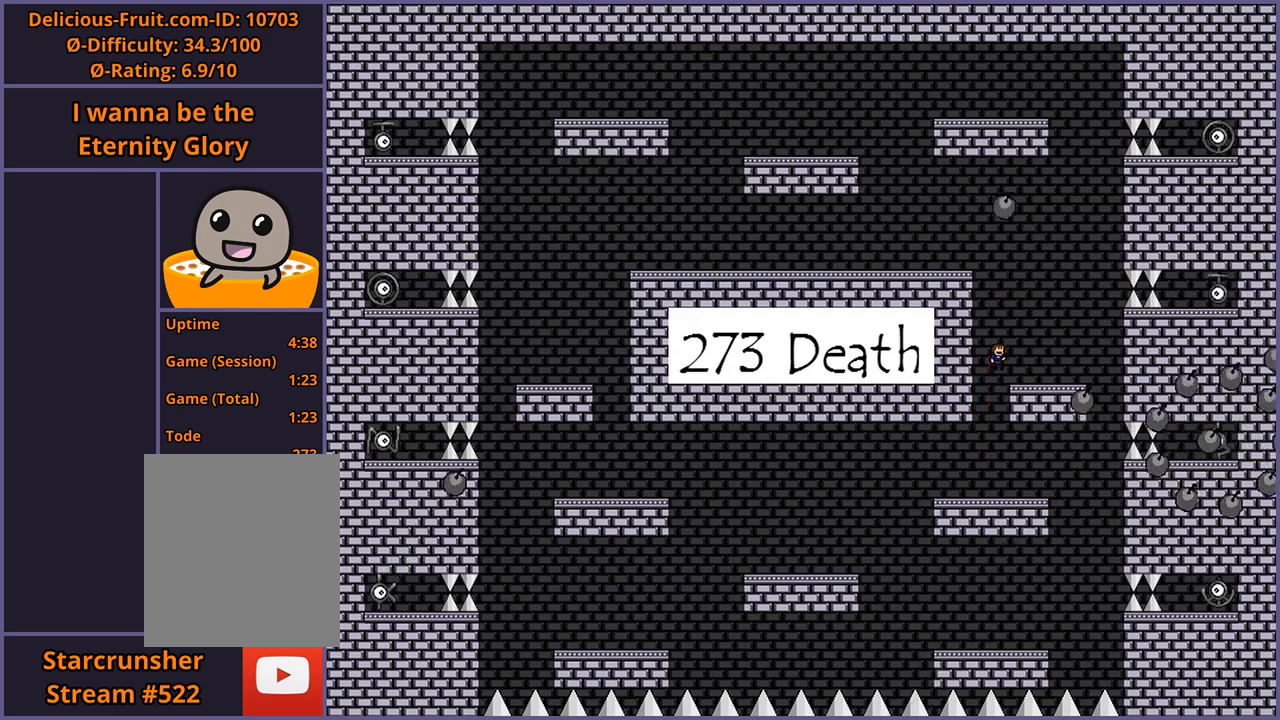
{"keys": [], "events": [[20, "right", "down"], [180, "right", "up"], [180, "shift_l", "up"], [260, "left", "down"], [460, "left", "up"]]}
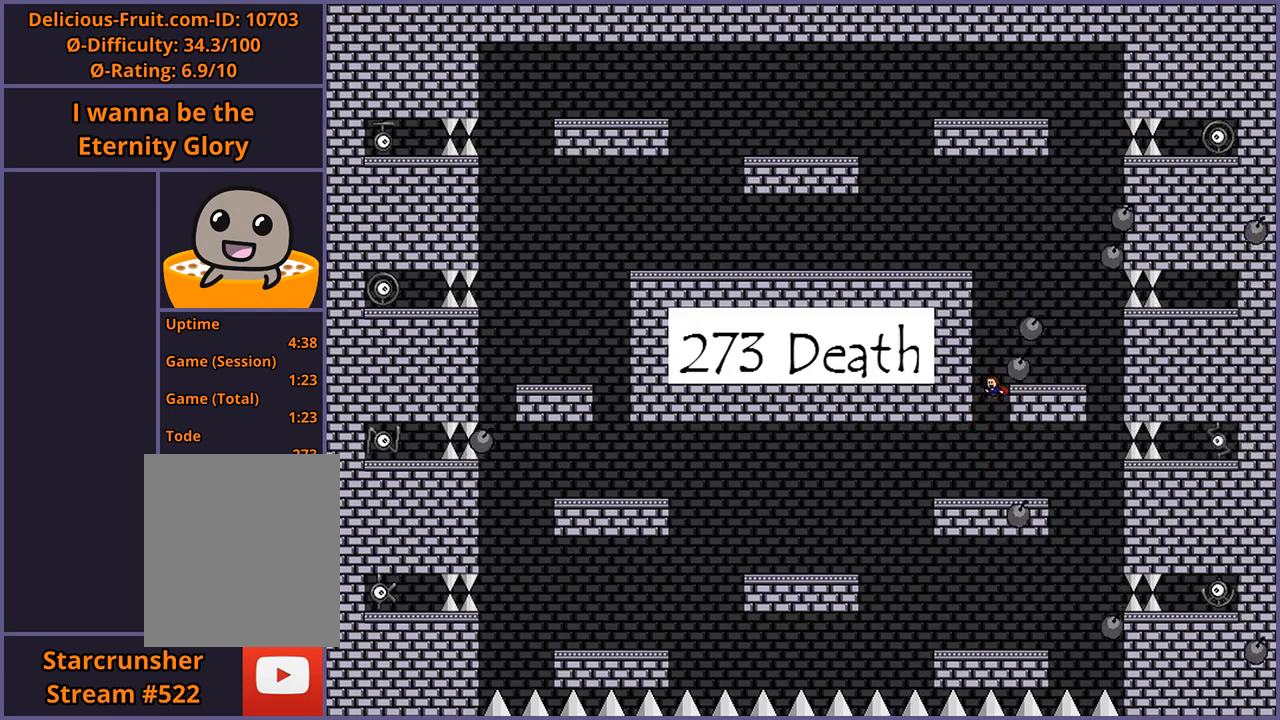
{"keys": [], "events": [[260, "shift_l", "down"], [480, "shift_l", "up"]]}
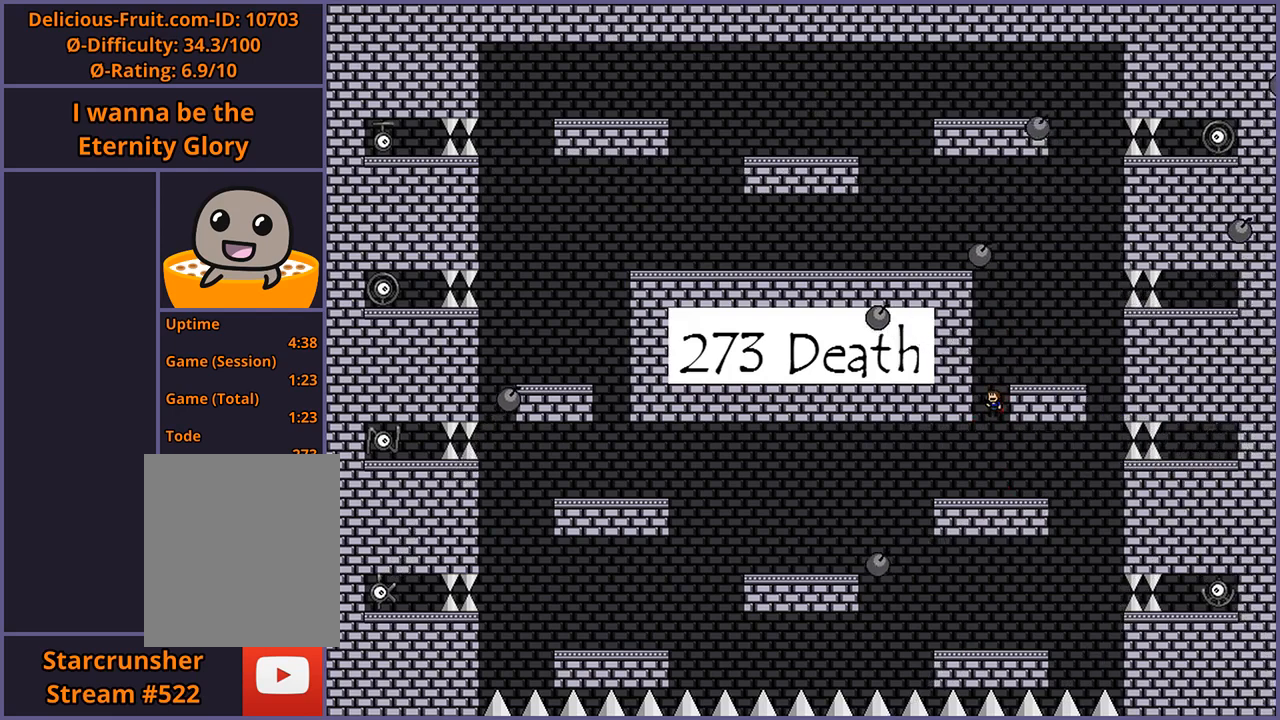
{"keys": ["shift_l"], "events": [[40, "shift_l", "down"], [80, "right", "down"], [160, "shift_l", "up"], [260, "right", "up"], [420, "shift_l", "down"]]}
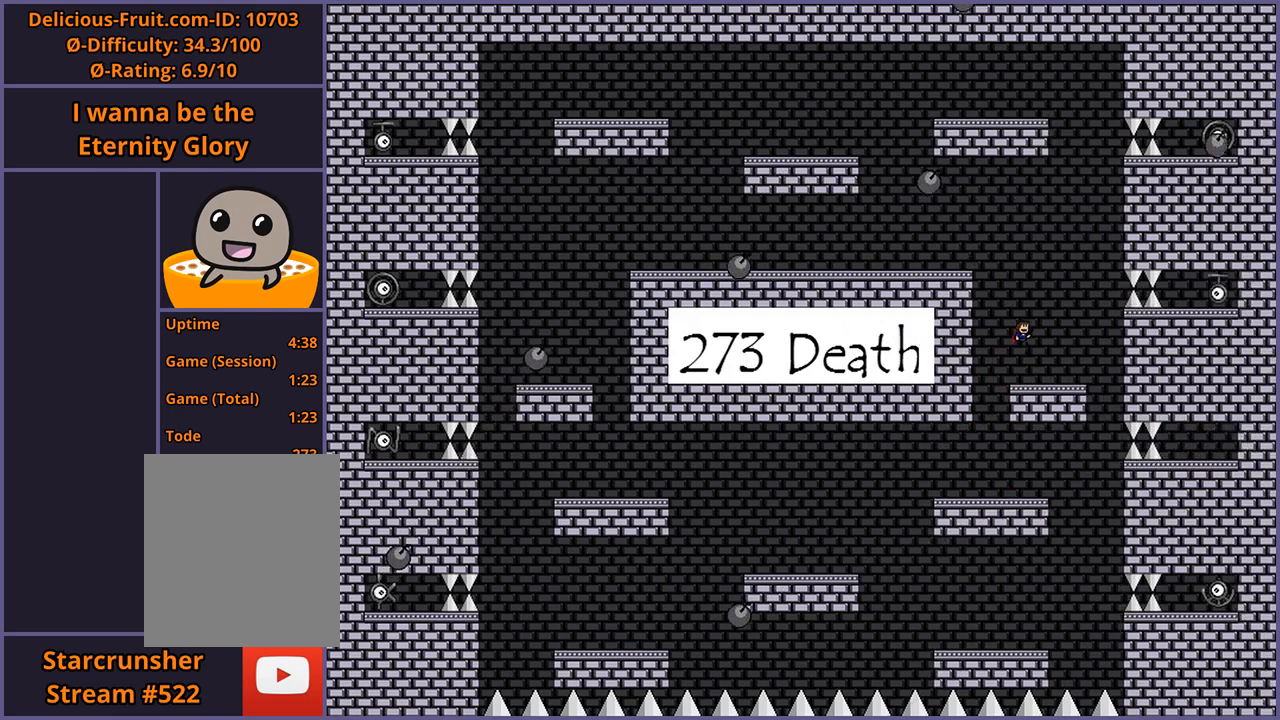
{"keys": [], "events": [[80, "shift_l", "up"], [140, "shift_l", "down"], [220, "shift_l", "up"], [380, "z", "down"], [460, "z", "up"]]}
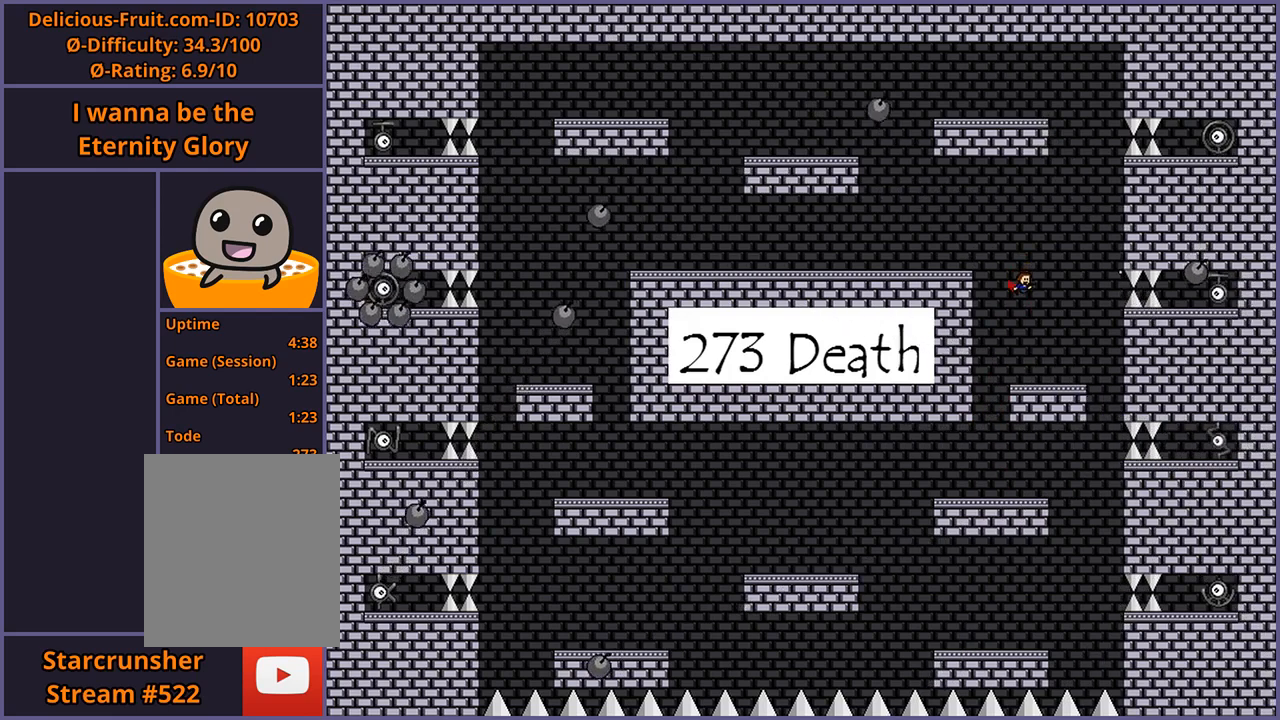
{"keys": [], "events": [[40, "z", "down"], [100, "z", "up"], [140, "z", "down"], [160, "left", "down"], [220, "z", "up"], [460, "left", "up"]]}
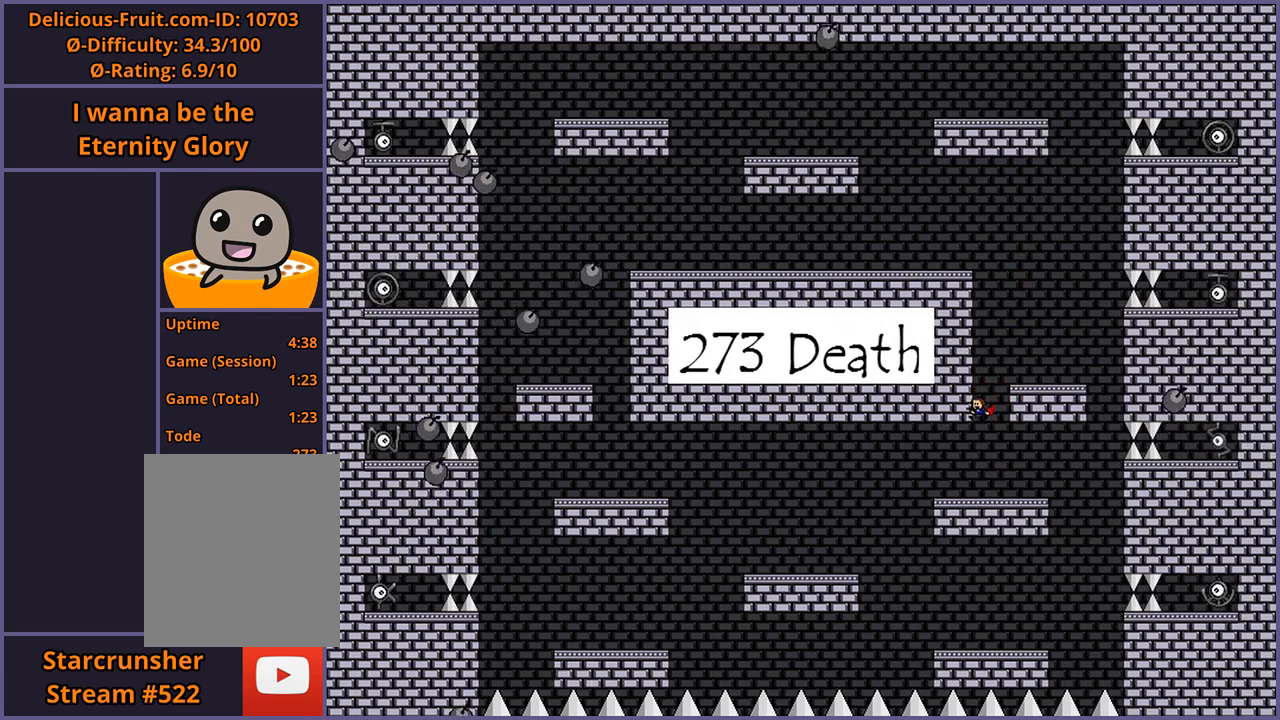
{"keys": [], "events": [[240, "shift_l", "down"], [260, "right", "down"], [360, "right", "up"], [380, "shift_l", "up"], [400, "z", "down"], [460, "z", "up"]]}
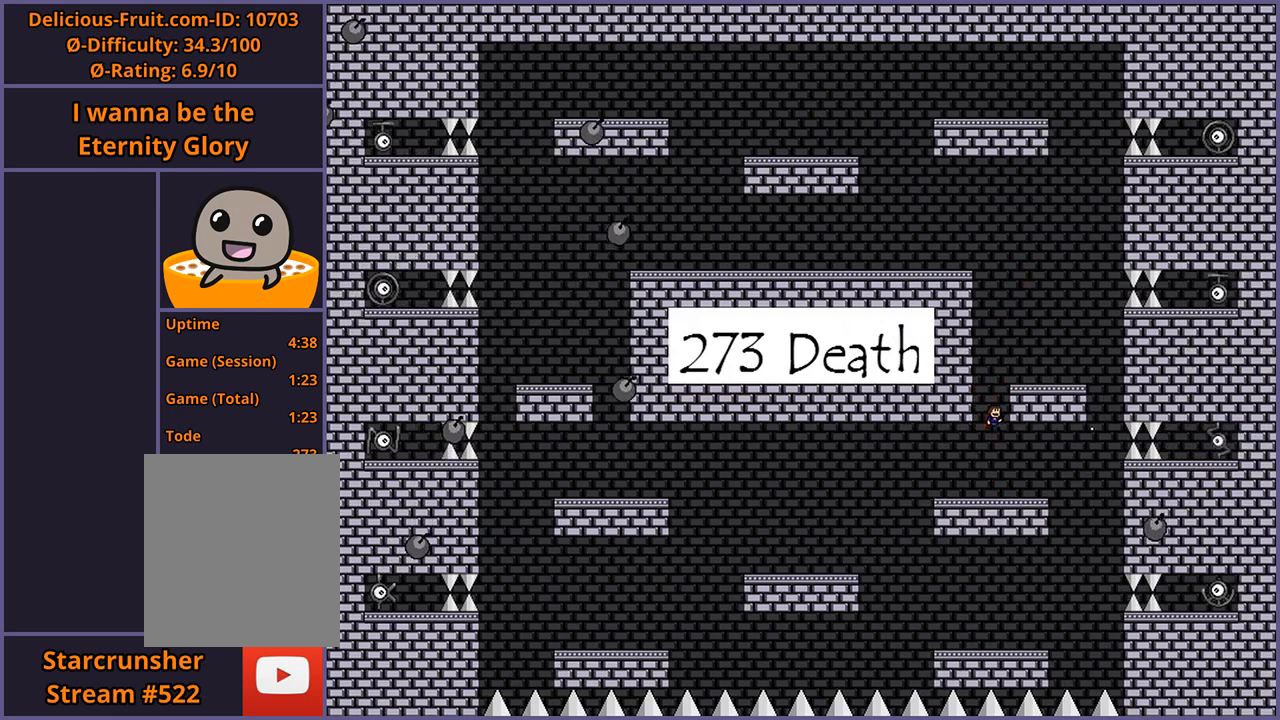
{"keys": ["shift_l"], "events": [[380, "shift_l", "down"]]}
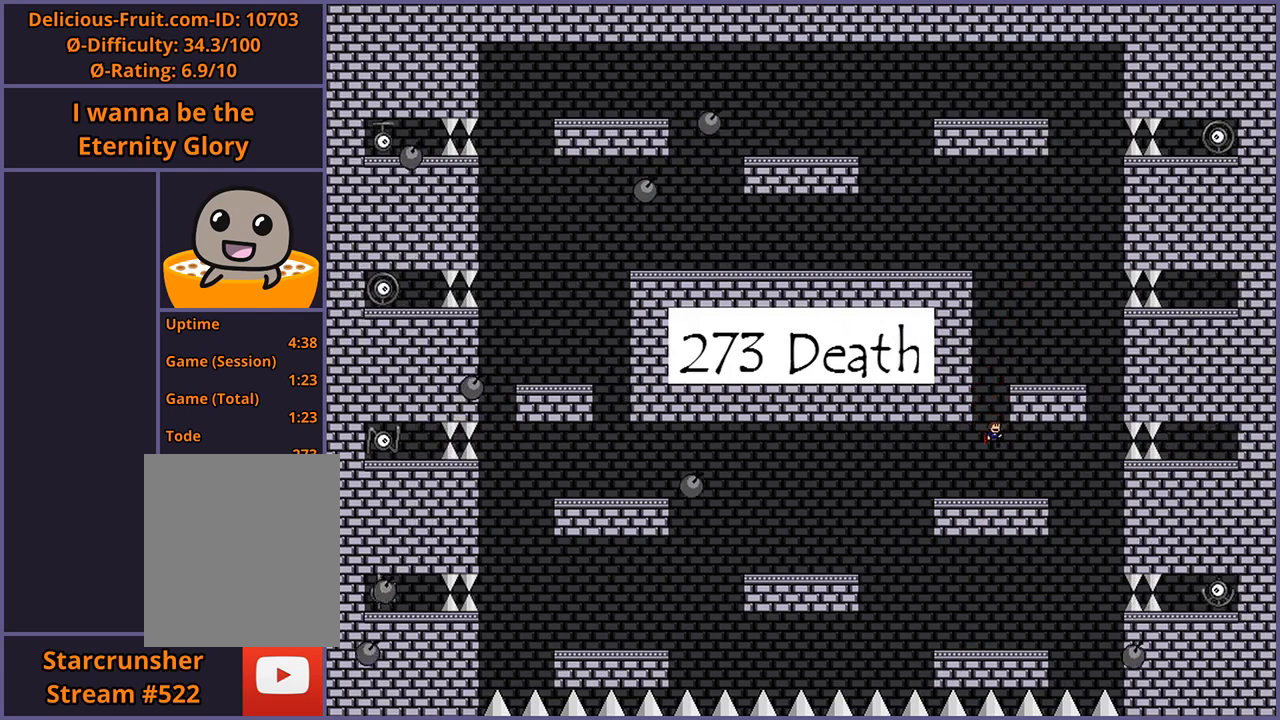
{"keys": [], "events": [[60, "shift_l", "up"], [120, "shift_l", "down"], [260, "right", "down"], [260, "shift_l", "up"], [360, "right", "up"]]}
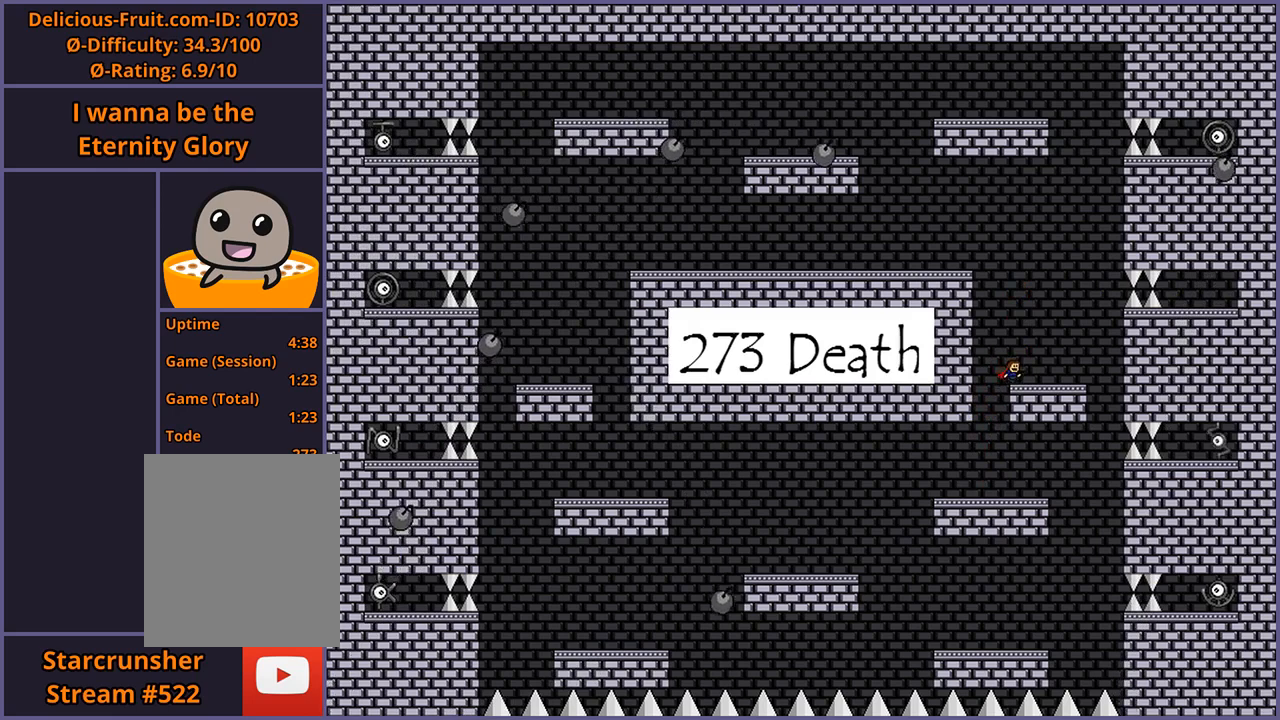
{"keys": [], "events": [[60, "shift_l", "down"], [180, "shift_l", "up"], [280, "shift_l", "down"], [360, "shift_l", "up"], [480, "z", "down"], [500, "z", "up"]]}